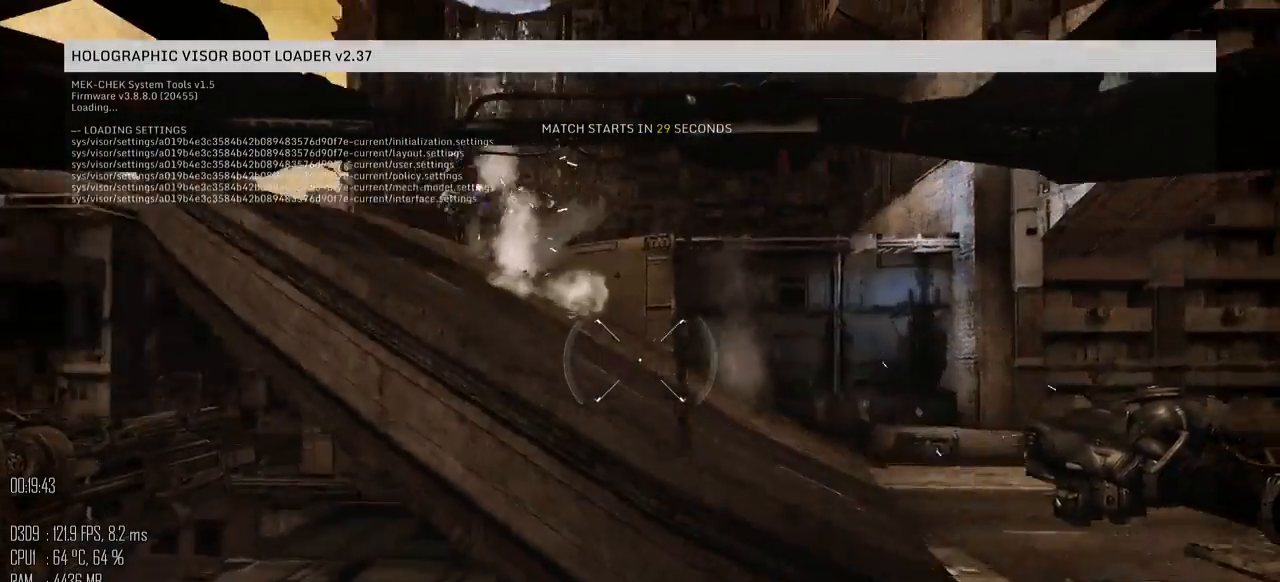
Gameplay with keyboard and mouse; each line is a JSON object with the keys and mouse buttons held at the frame after it. "events" lists presses ("down") and releases ("up") of ".", "/", "0", "1", "2", "3", "4", "5", "6", "7", "8", "9", "a", "alt_l", "alt_r", "b", "backslash", "backspace", "c", "caps_lock", "comma", "ctrl", "d", "e", "equals", "escape", "f", "g", "h", "i", "j", "k", "l", "lbracket", "m", "minus", "n", "o", "p", "q", "quote", "r", "rbracket", "return", "s", "semicolon", "shift_l", "shift_r", "space", "super", "t", "tab", "u", "v", "w", "x", "y", "z", "mouse_left", "mouse_right", "mouse_mb4" and "mouse_mb5" between this image and that frame as [ms after this image, input, new state], when the widget could be followed in between. "mouse_left", "mouse_right", "mouse_mb4", "mouse_mb5" = the "left", "right", "mb4", "mb5" buttons of the "mouse" list. No other keys are recorded. "mouse_move" is the direction in which the mouse moves at that frame (one of eight, or "still"), when it could be read.
{"keys": ["d", "w"], "mouse": [], "mouse_move": "up", "events": []}
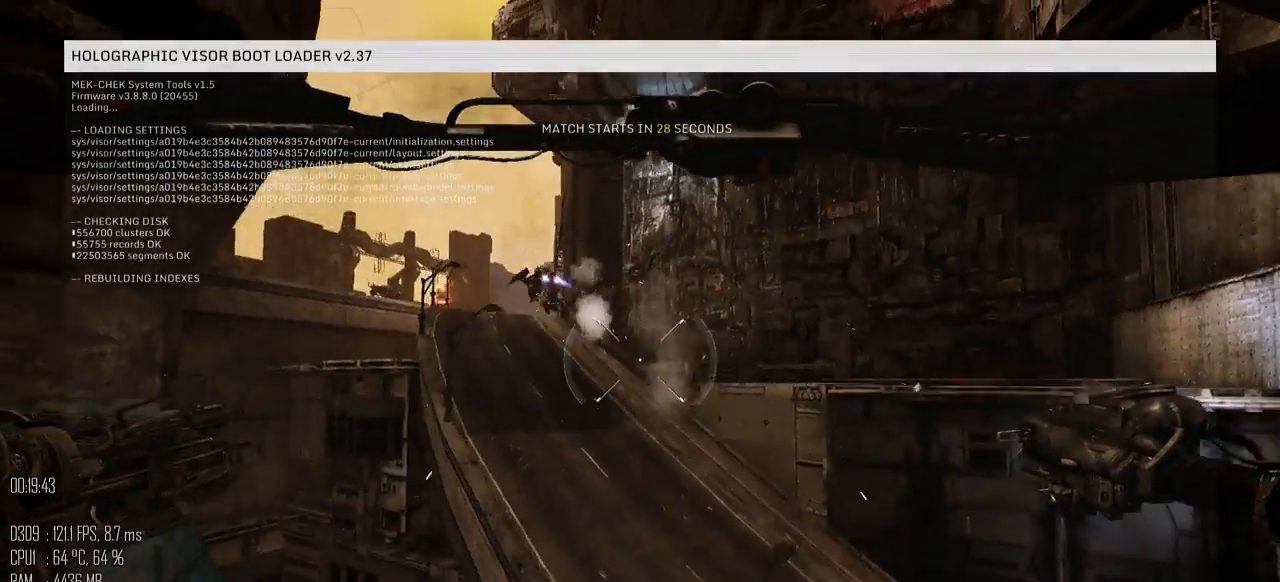
{"keys": ["d", "w"], "mouse": [], "mouse_move": "up", "events": []}
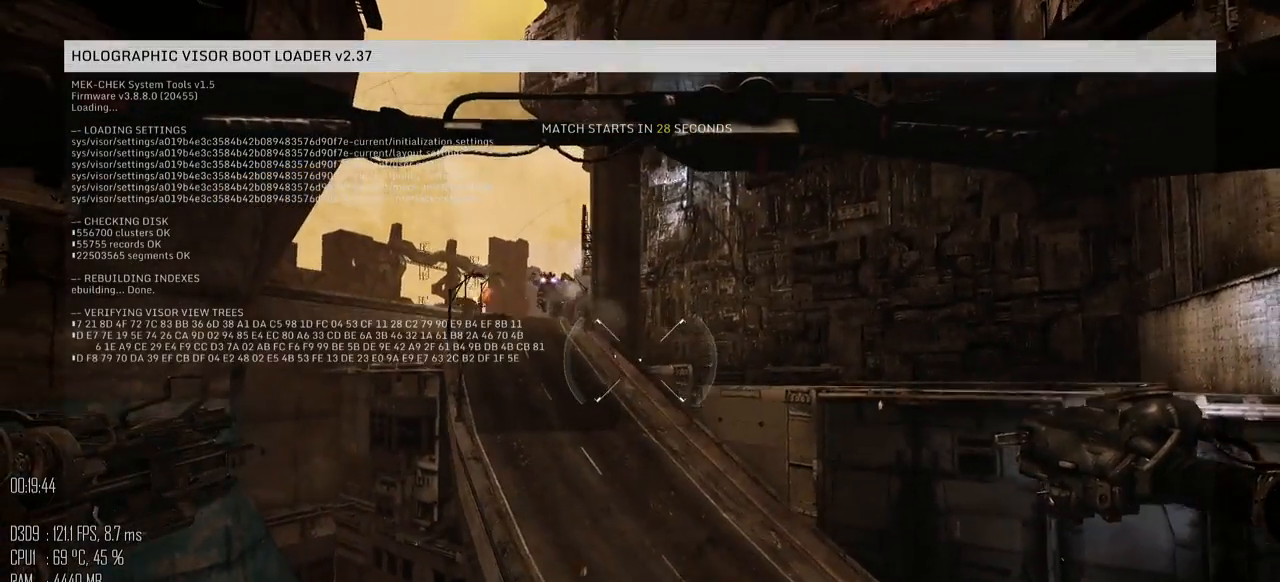
{"keys": ["d", "w"], "mouse": [], "mouse_move": "down", "events": []}
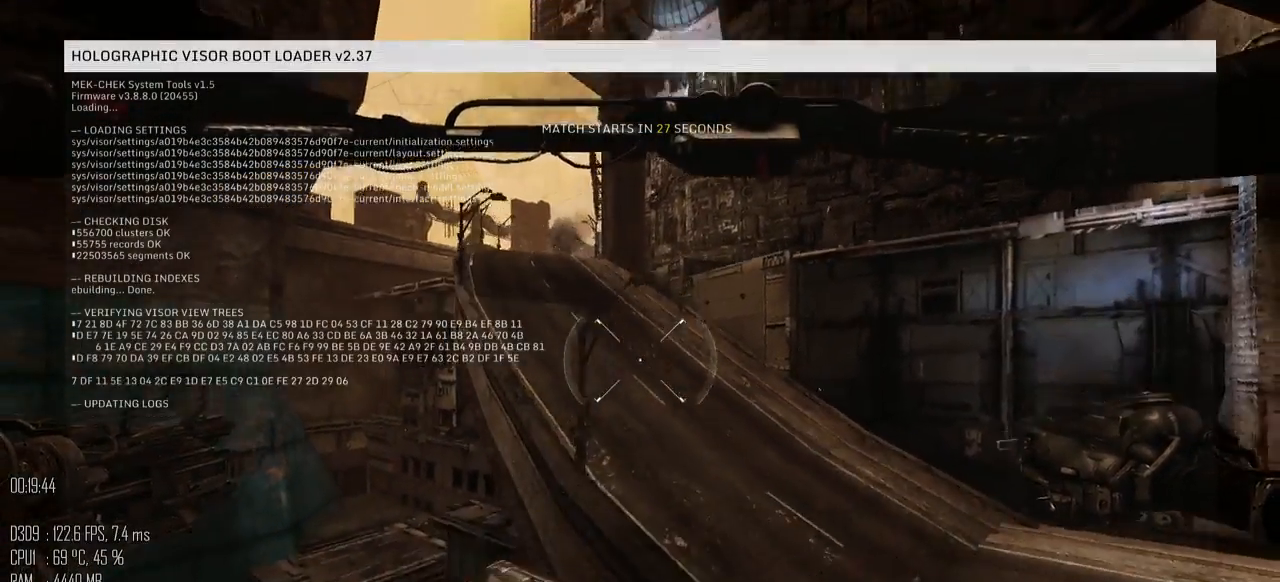
{"keys": ["w"], "mouse": [], "mouse_move": "down", "events": [[467, "d", "up"]]}
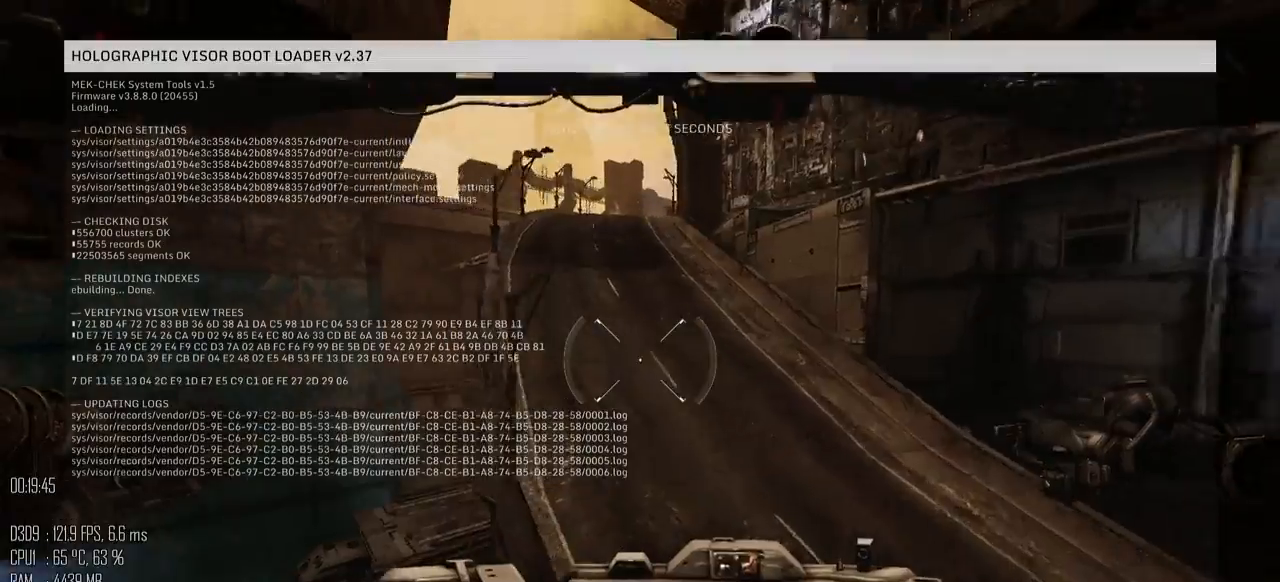
{"keys": ["w"], "mouse": [], "mouse_move": "up", "events": []}
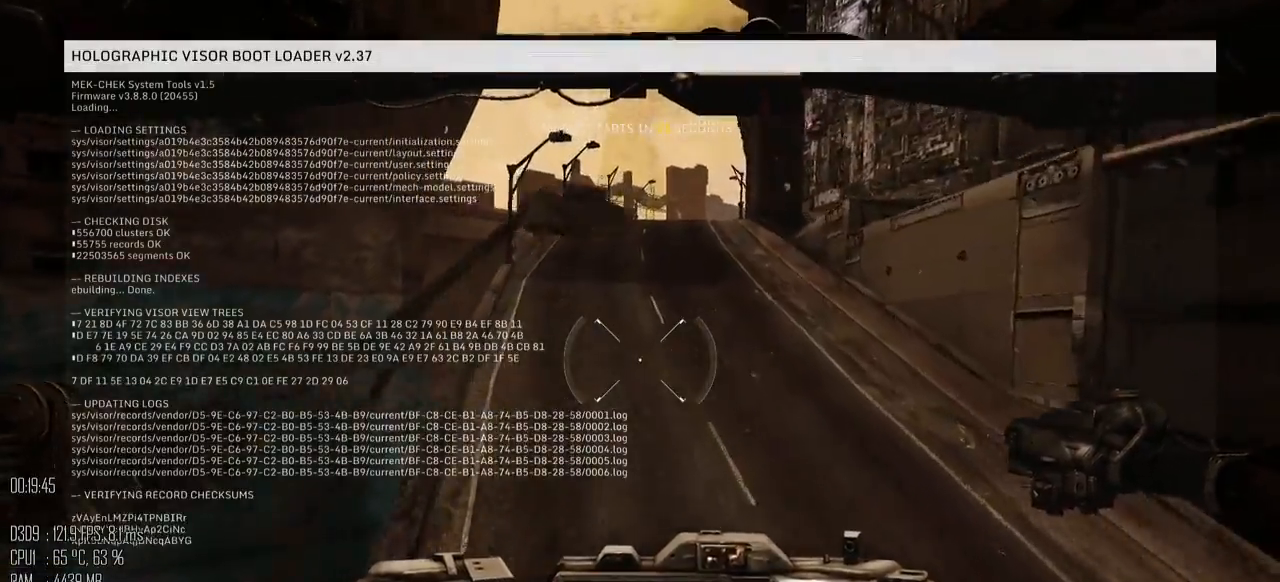
{"keys": ["w"], "mouse": [], "mouse_move": "left", "events": [[34, "a", "down"], [200, "a", "up"]]}
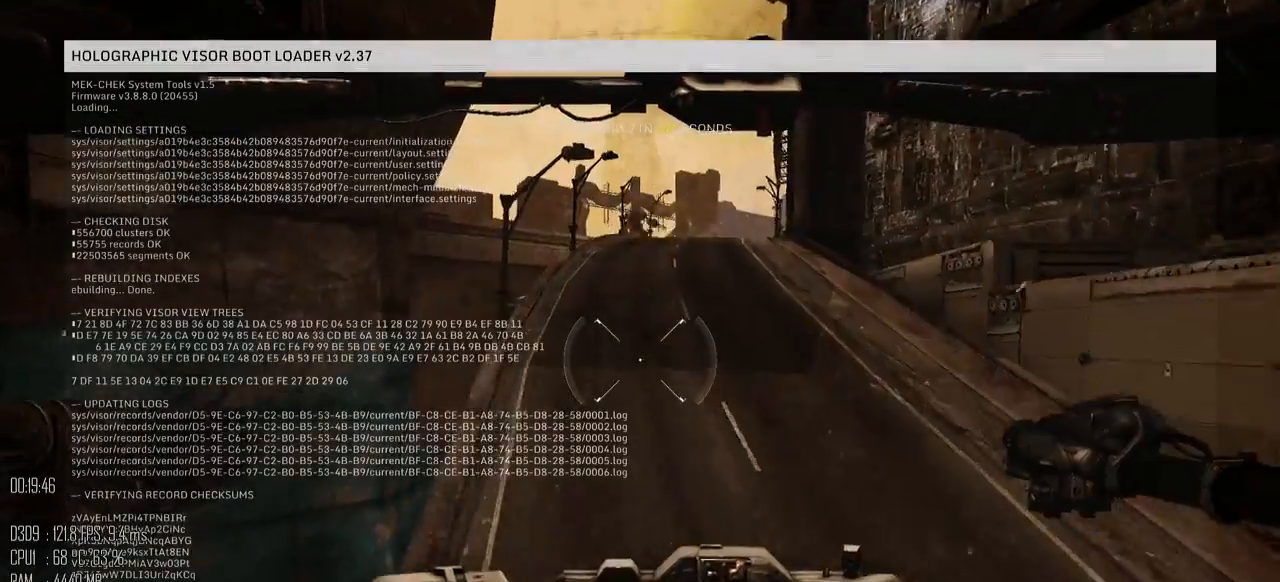
{"keys": ["a", "w"], "mouse": [], "mouse_move": "up", "events": [[417, "a", "down"]]}
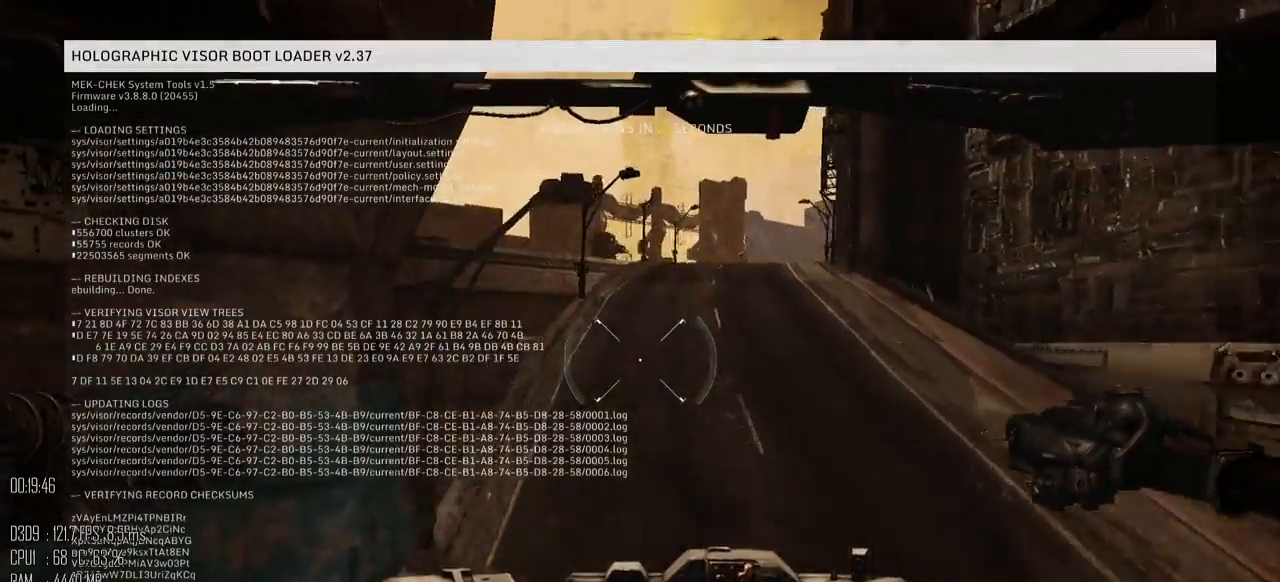
{"keys": ["w"], "mouse": [], "mouse_move": "right", "events": [[50, "a", "up"]]}
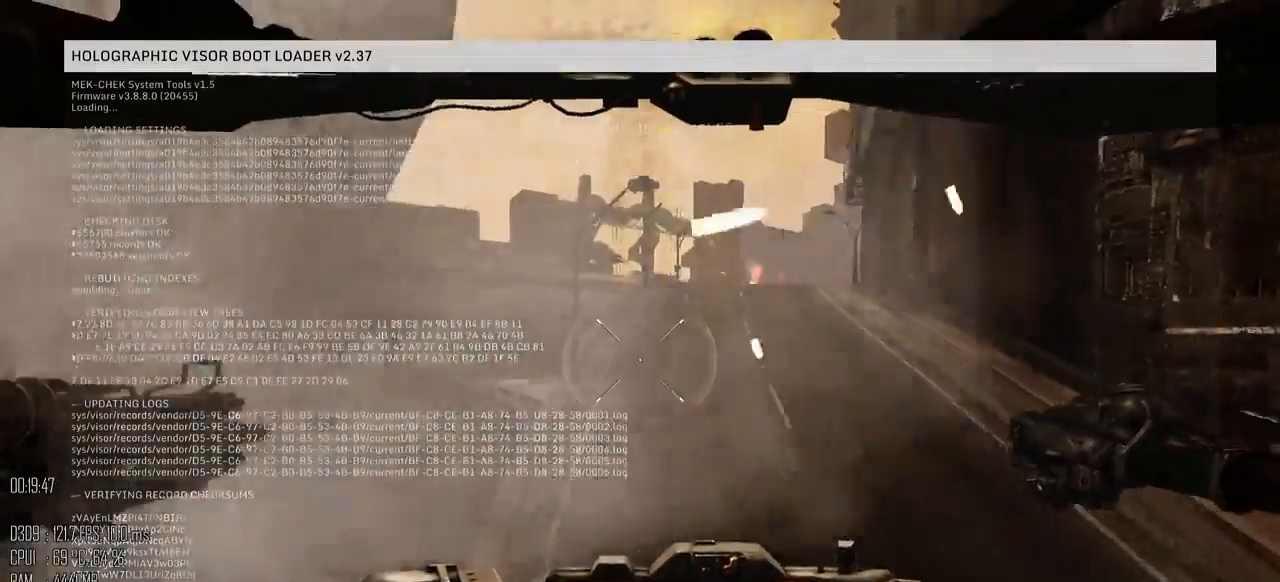
{"keys": ["w"], "mouse": [], "mouse_move": "down", "events": []}
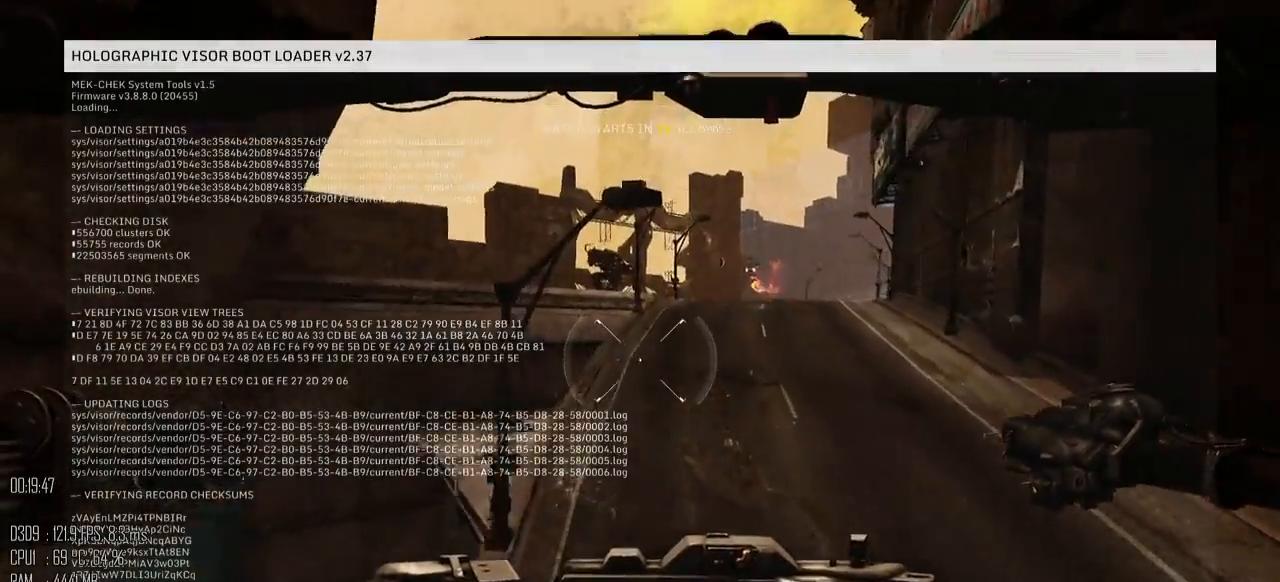
{"keys": ["w"], "mouse": [], "mouse_move": "down-left", "events": []}
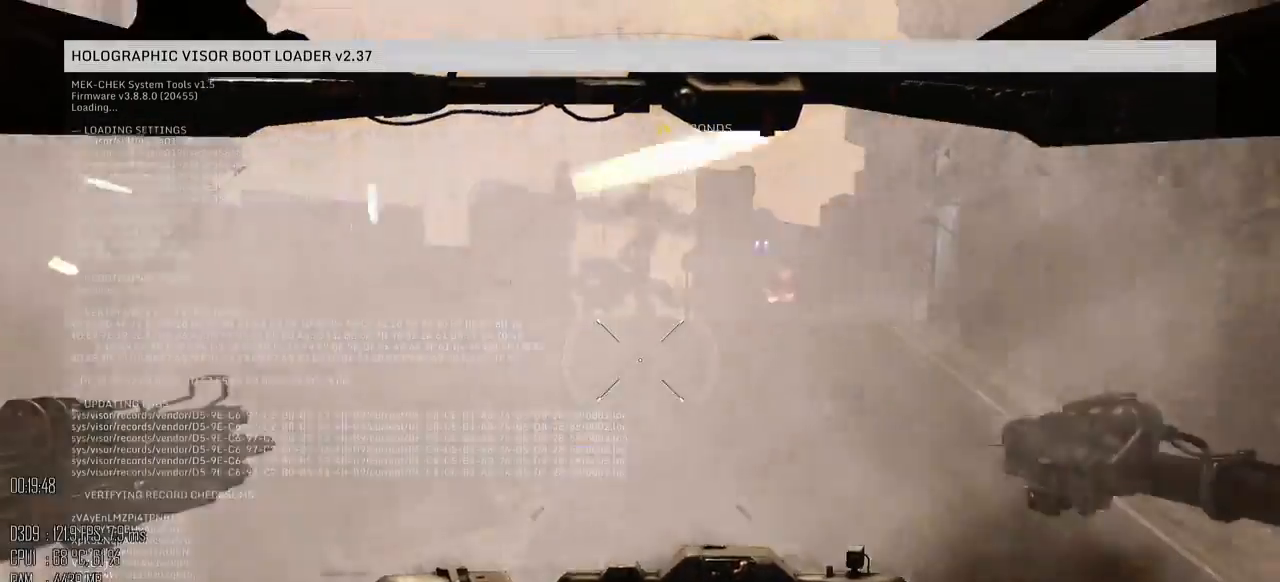
{"keys": ["w"], "mouse": [], "mouse_move": "right", "events": []}
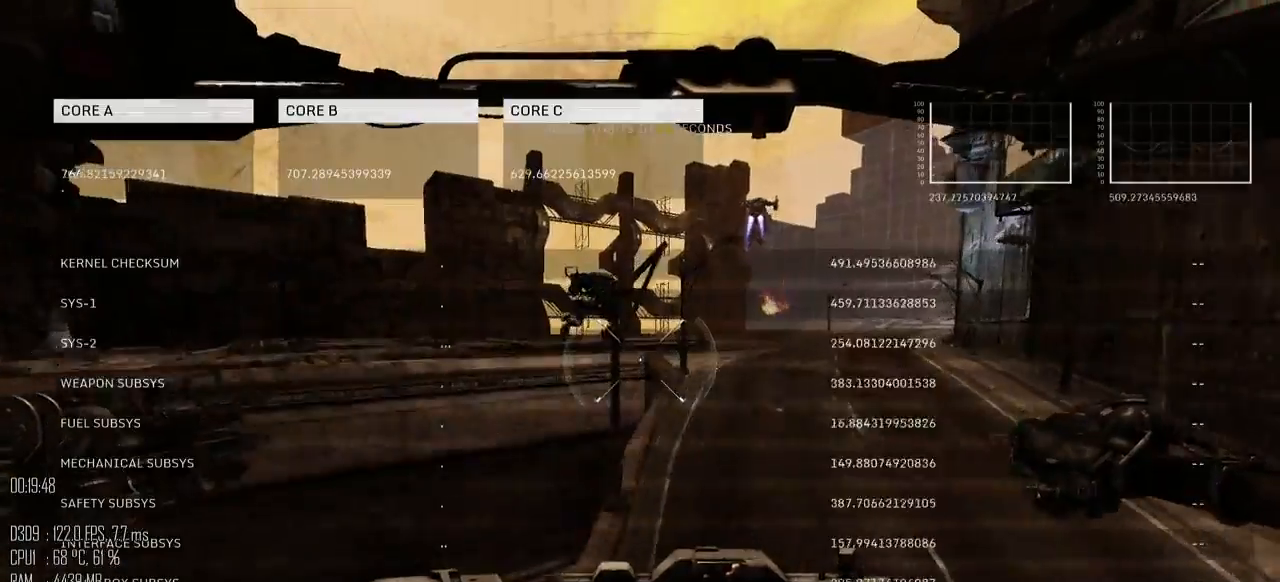
{"keys": ["w"], "mouse": [], "mouse_move": "down", "events": [[300, "d", "down"], [500, "d", "up"]]}
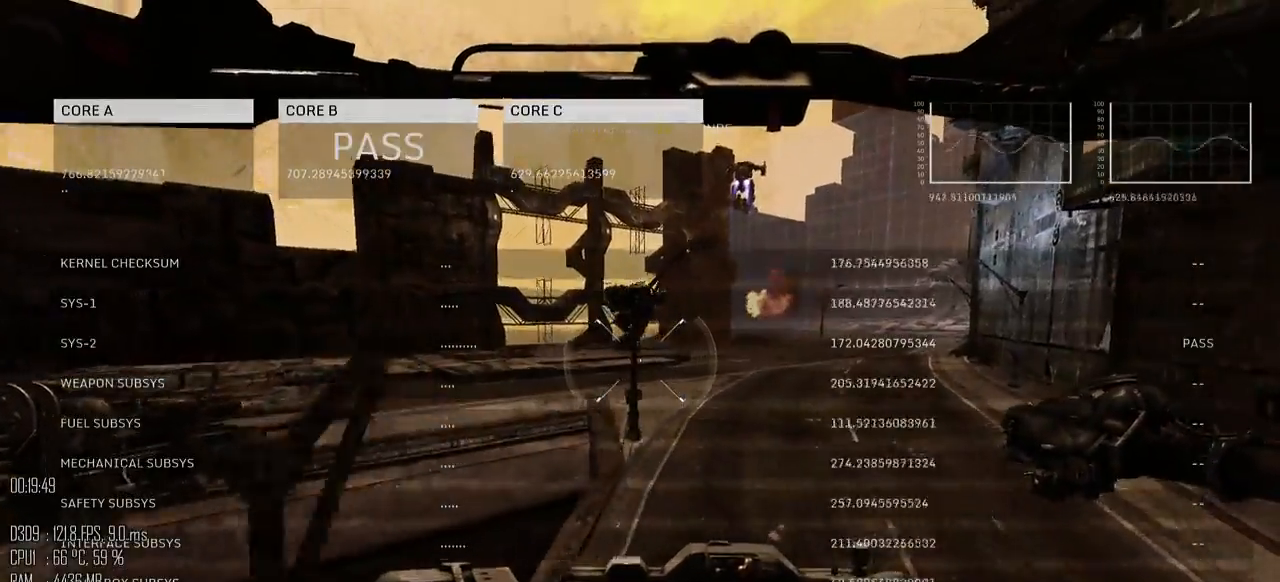
{"keys": ["w"], "mouse": [], "mouse_move": "down", "events": []}
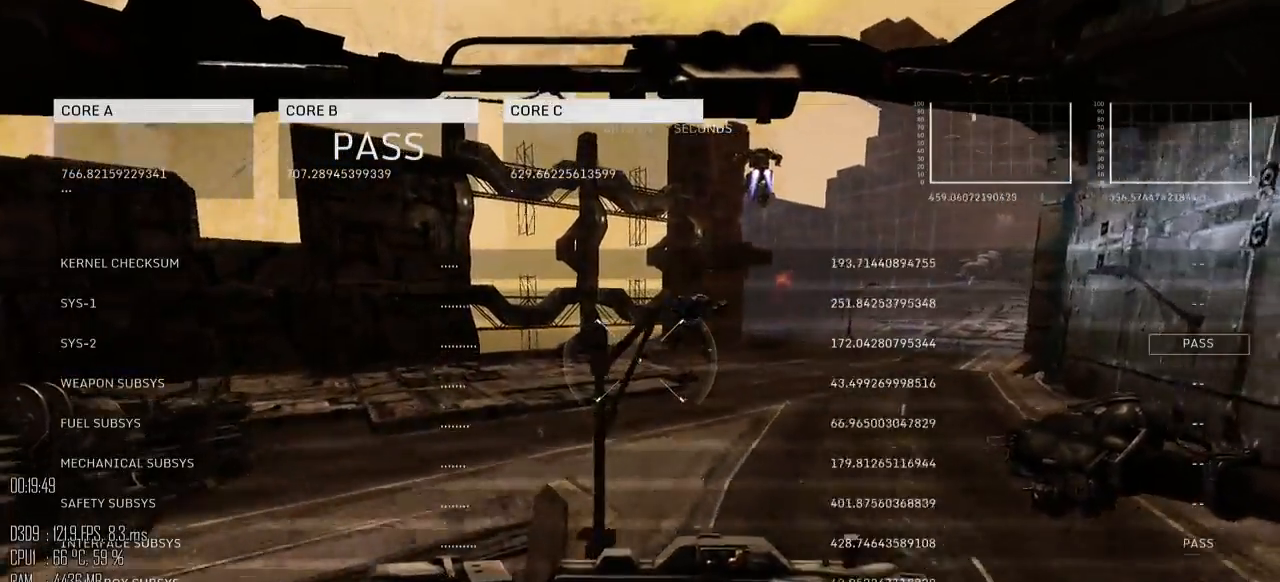
{"keys": ["a", "w"], "mouse": [], "mouse_move": "left", "events": [[467, "a", "down"]]}
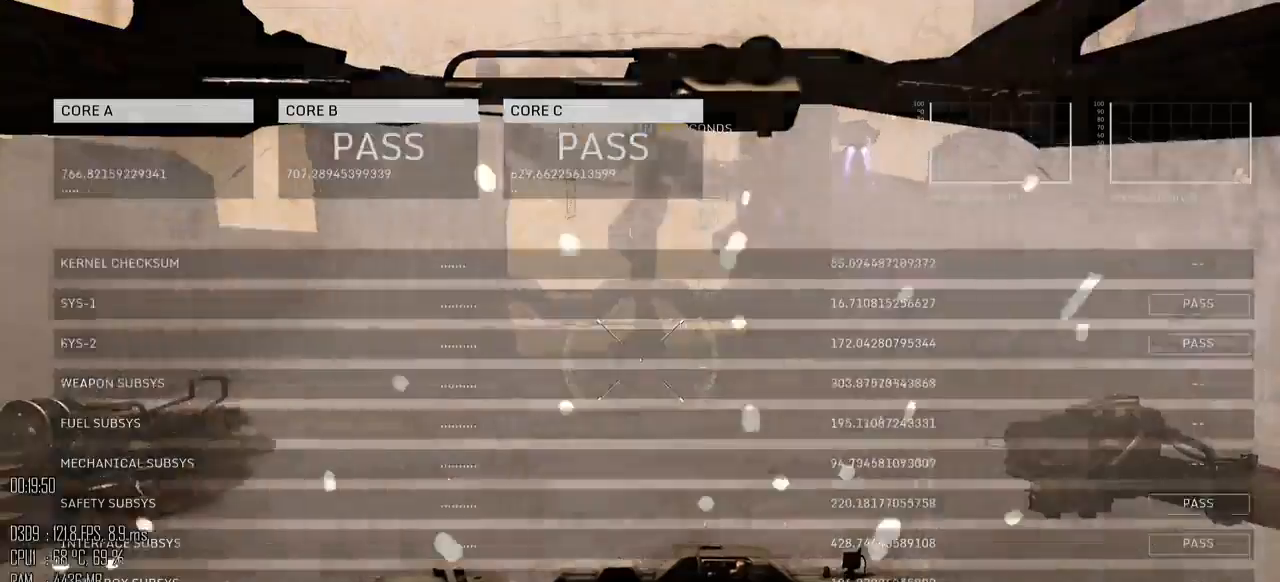
{"keys": ["a"], "mouse": [], "mouse_move": "right", "events": [[234, "w", "up"], [300, "shift_l", "down"], [417, "shift_l", "up"]]}
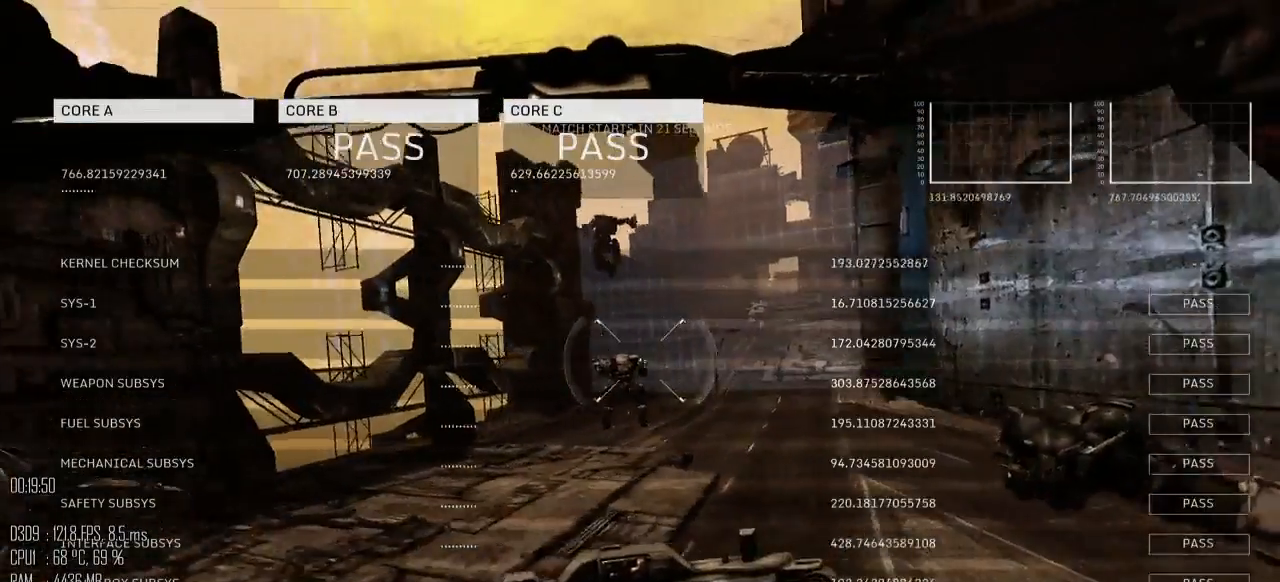
{"keys": ["a"], "mouse": [], "mouse_move": "right", "events": []}
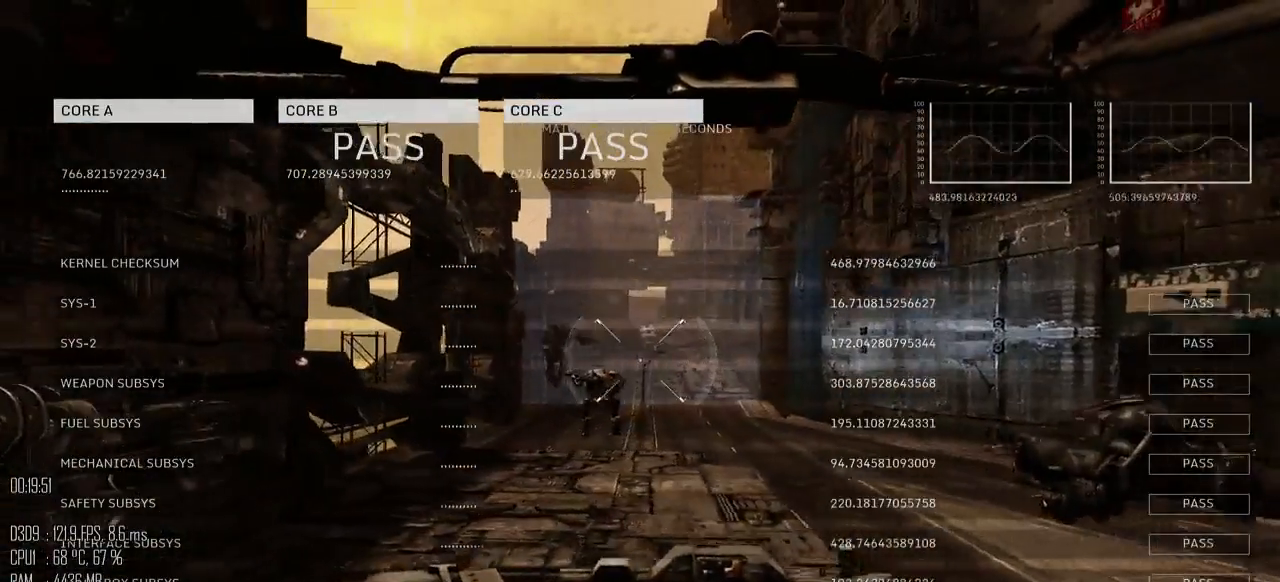
{"keys": ["d", "w"], "mouse": [], "mouse_move": "up-right", "events": [[67, "w", "down"], [334, "a", "up"], [484, "d", "down"]]}
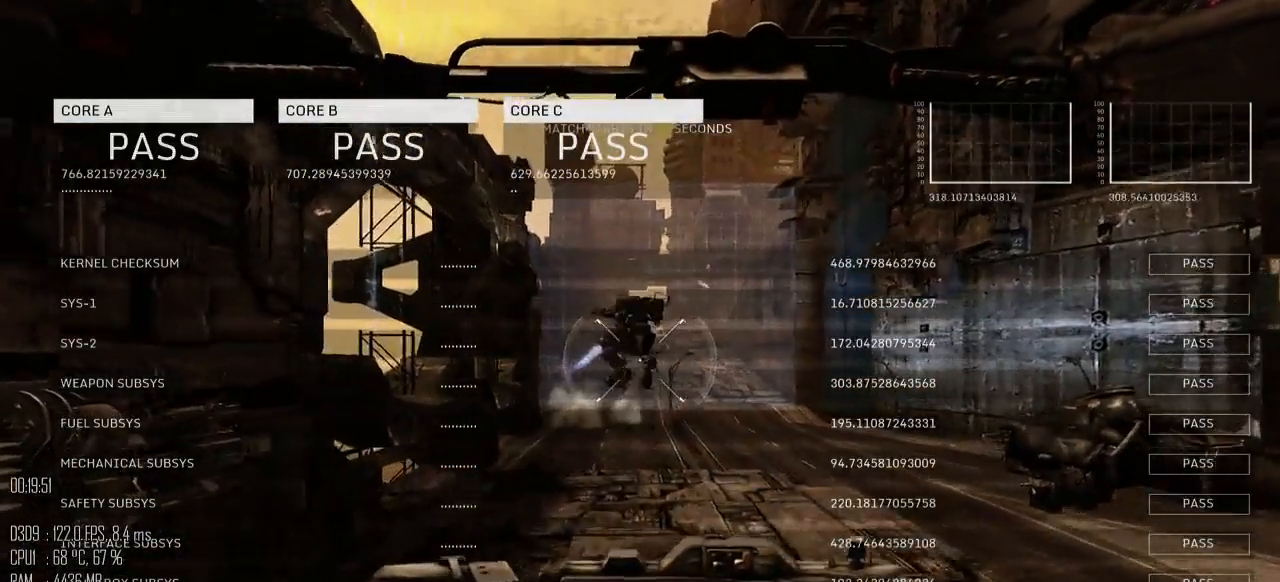
{"keys": [], "mouse": [], "mouse_move": "right", "events": [[150, "w", "up"], [200, "d", "up"]]}
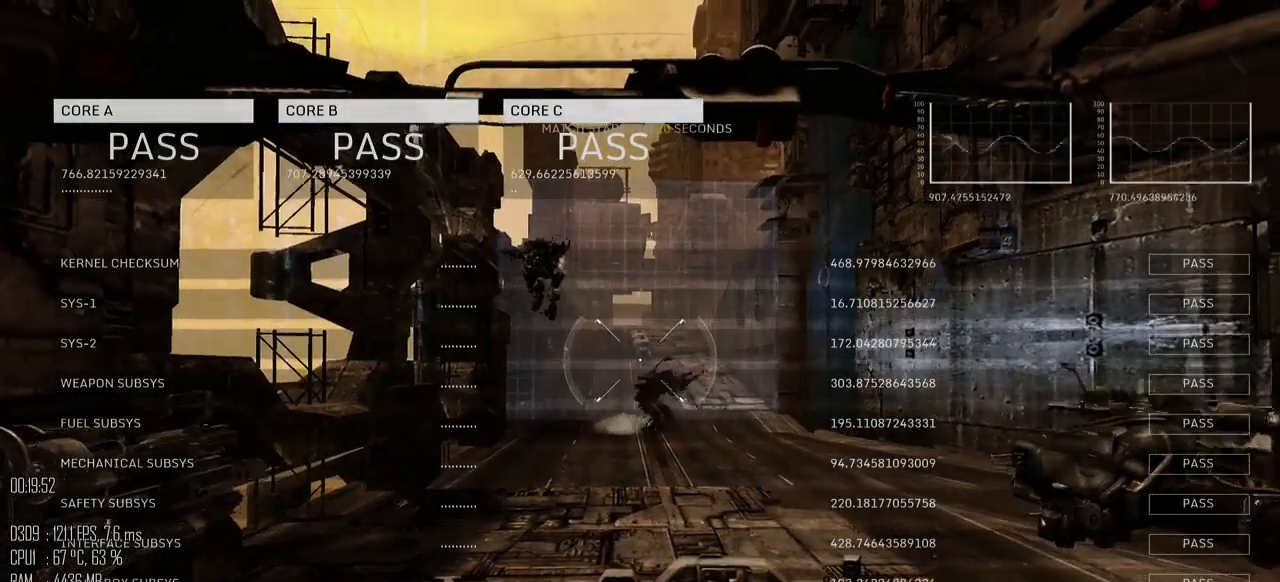
{"keys": [], "mouse": [], "mouse_move": "up-right", "events": []}
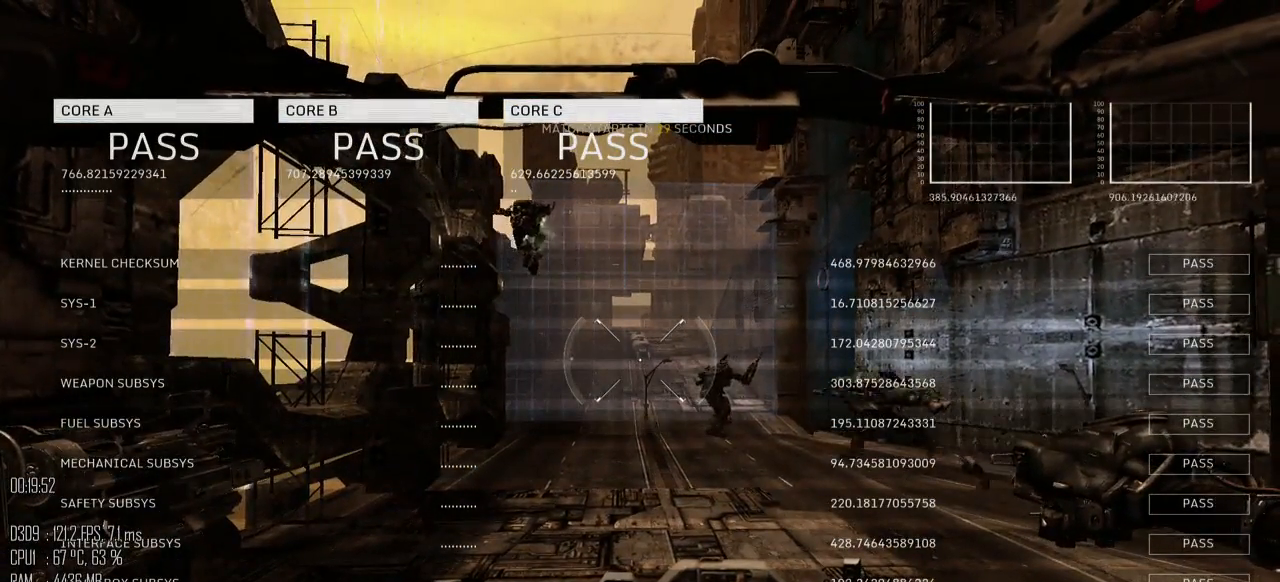
{"keys": [], "mouse": [], "mouse_move": "still", "events": []}